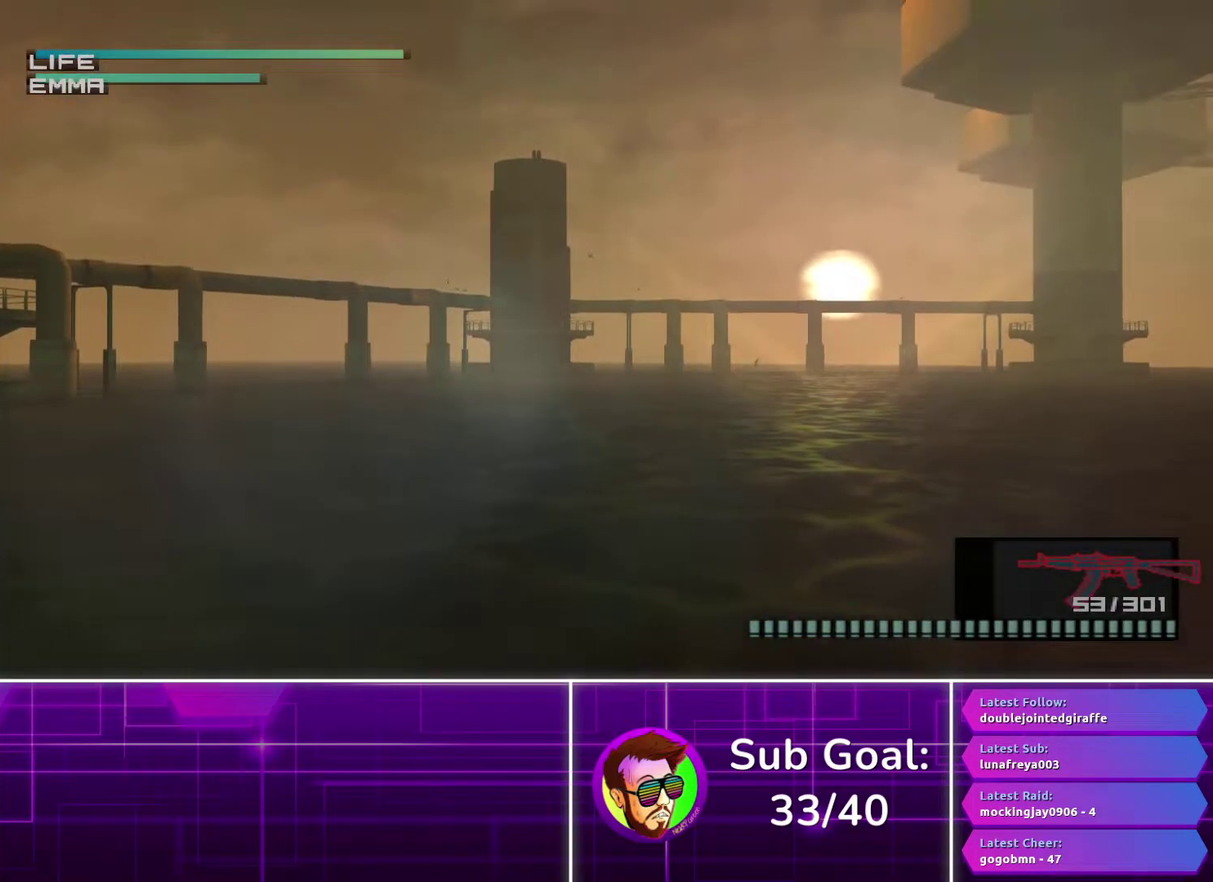
Gameplay with a controller (PlayStation layout); each line is a JSON object with the inputs held at the frame after it. "events" lists button and stick changes between this image and that frame as [ms after this image, input, new state], when the widget could be followed in between.
{"buttons": ["R1"], "left_stick": "center", "right_stick": "center", "events": [[83, "left_stick", "up"], [167, "left_stick", "center"]]}
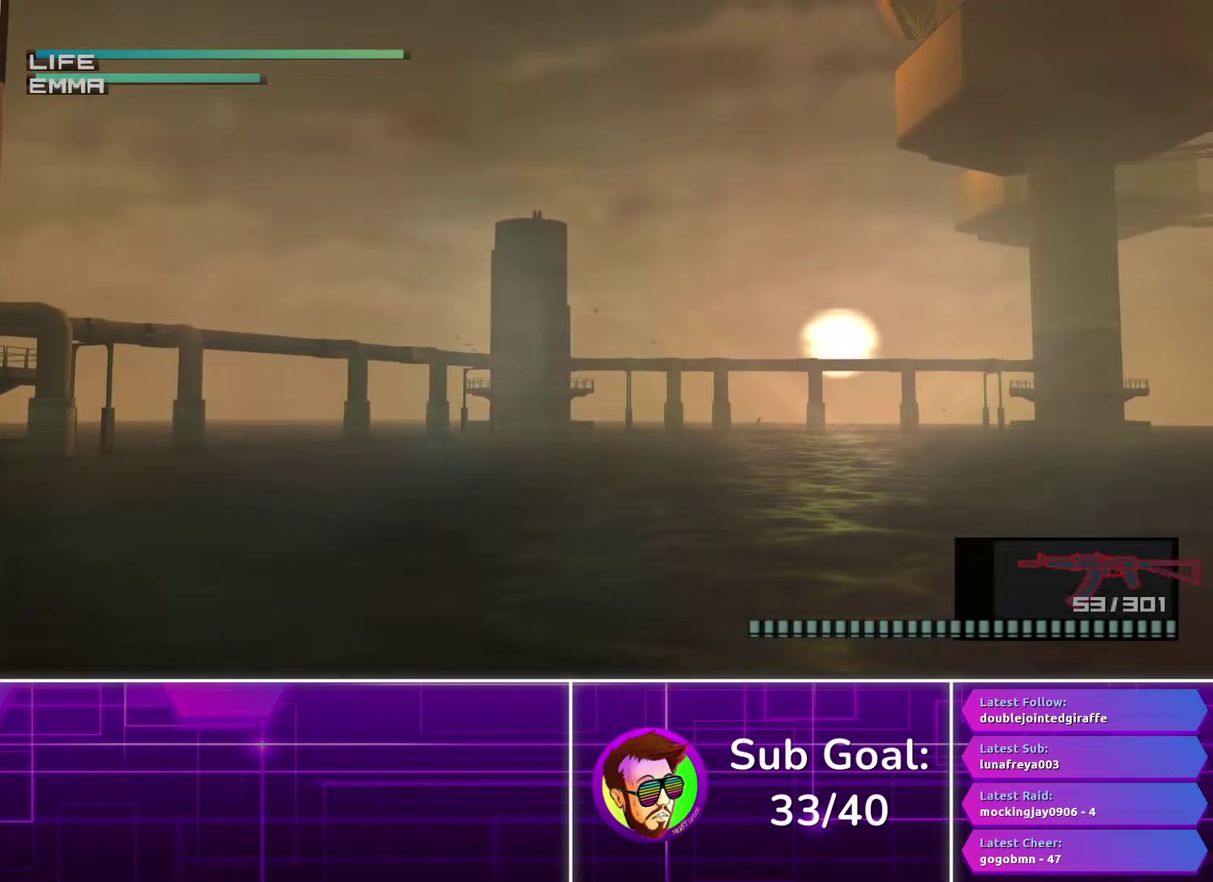
{"buttons": ["R1"], "left_stick": "center", "right_stick": "center", "events": []}
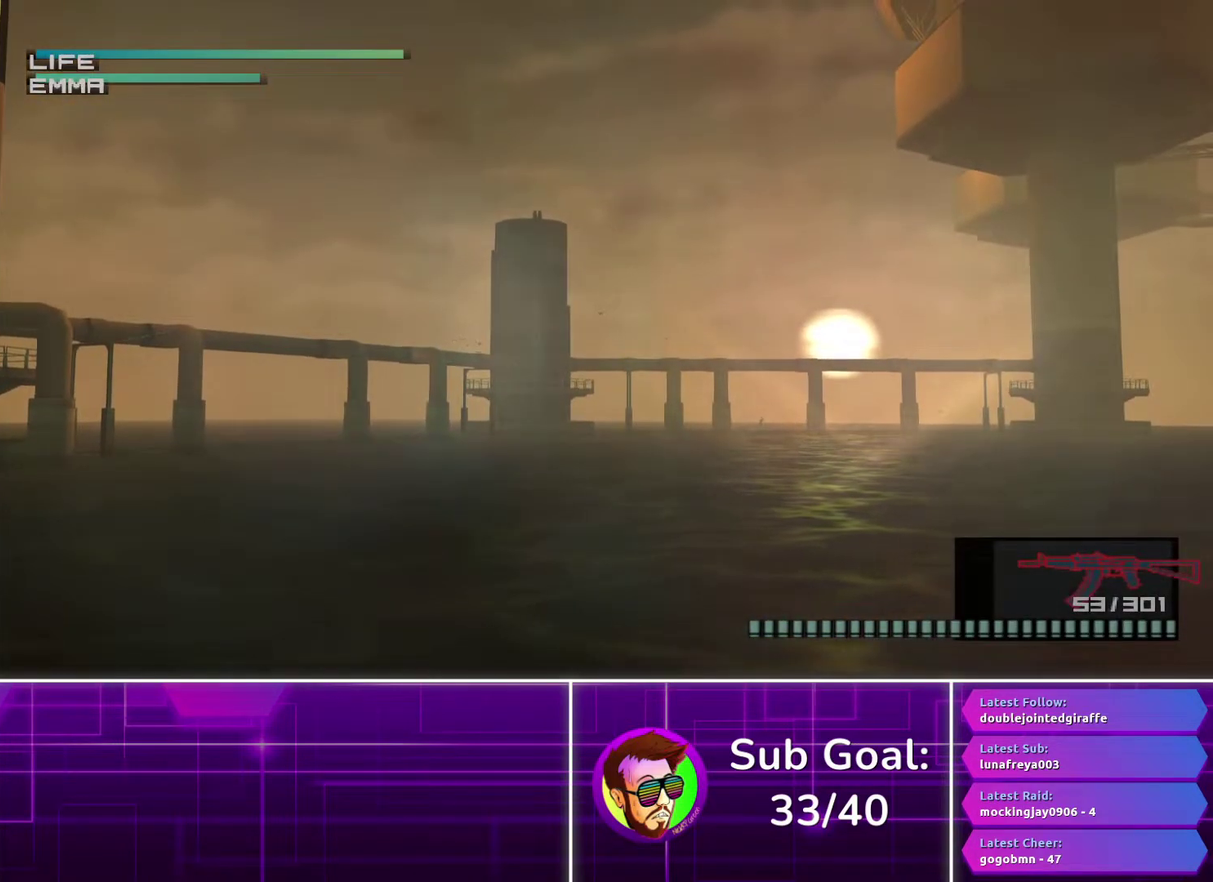
{"buttons": [], "left_stick": "center", "right_stick": "center", "events": [[350, "R1", "up"]]}
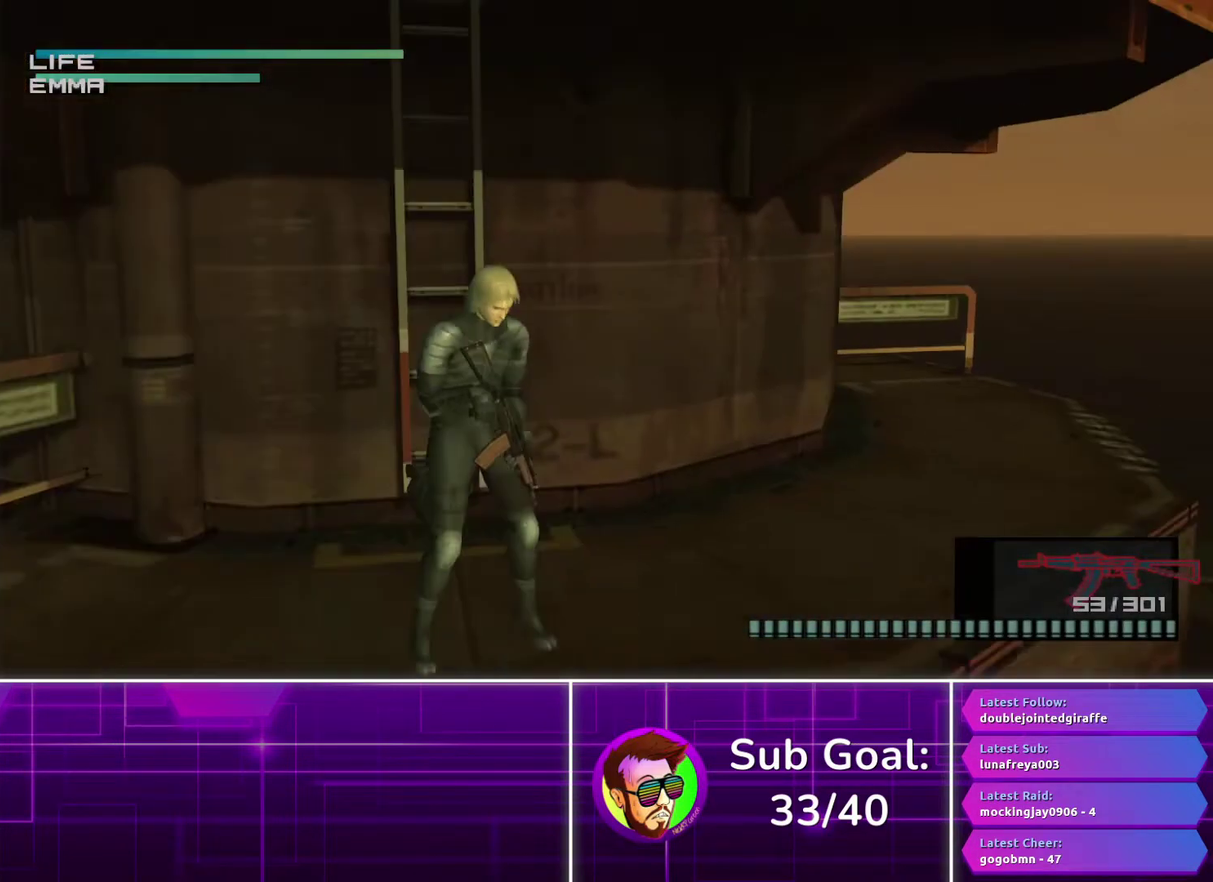
{"buttons": [], "left_stick": "center", "right_stick": "center", "events": [[33, "R2", "down"], [133, "R2", "up"]]}
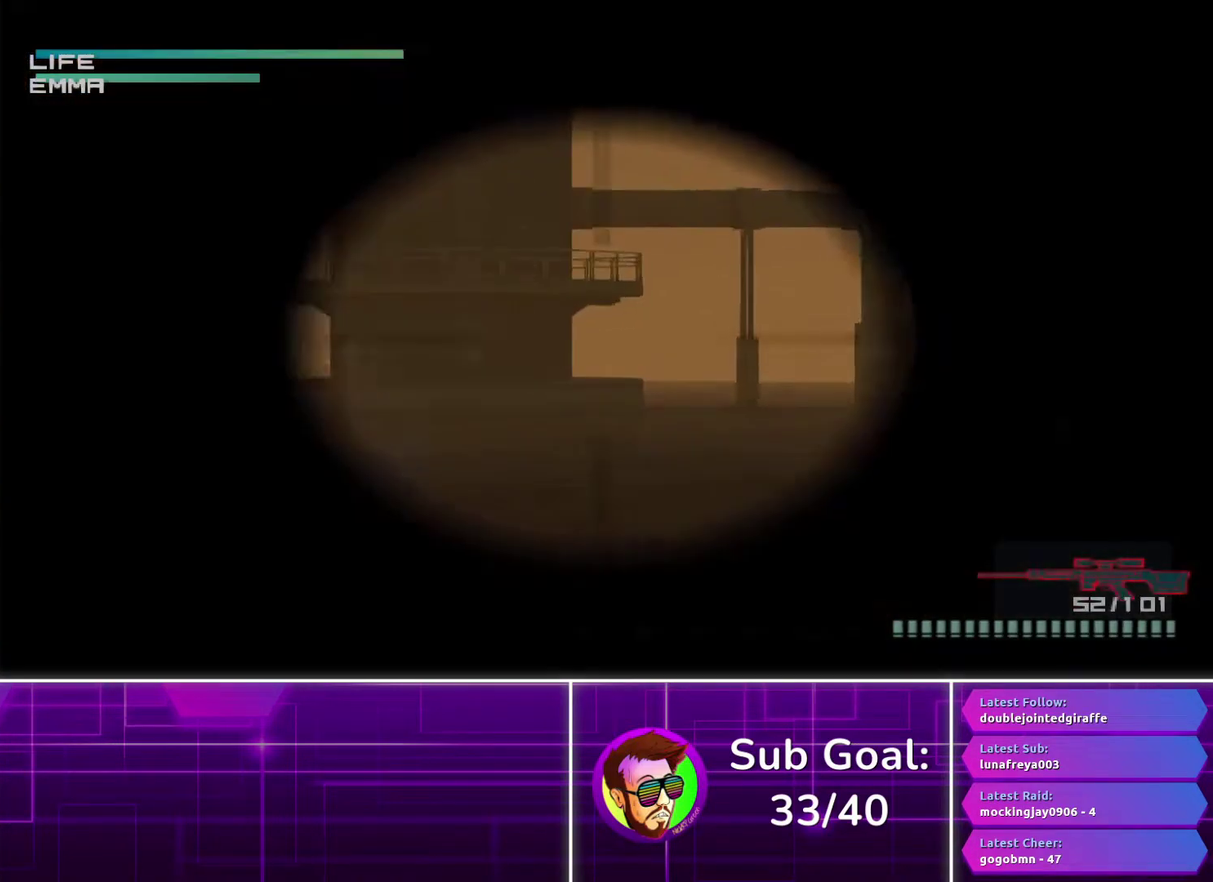
{"buttons": [], "left_stick": "center", "right_stick": "center", "events": [[383, "left_stick", "up"], [483, "left_stick", "center"]]}
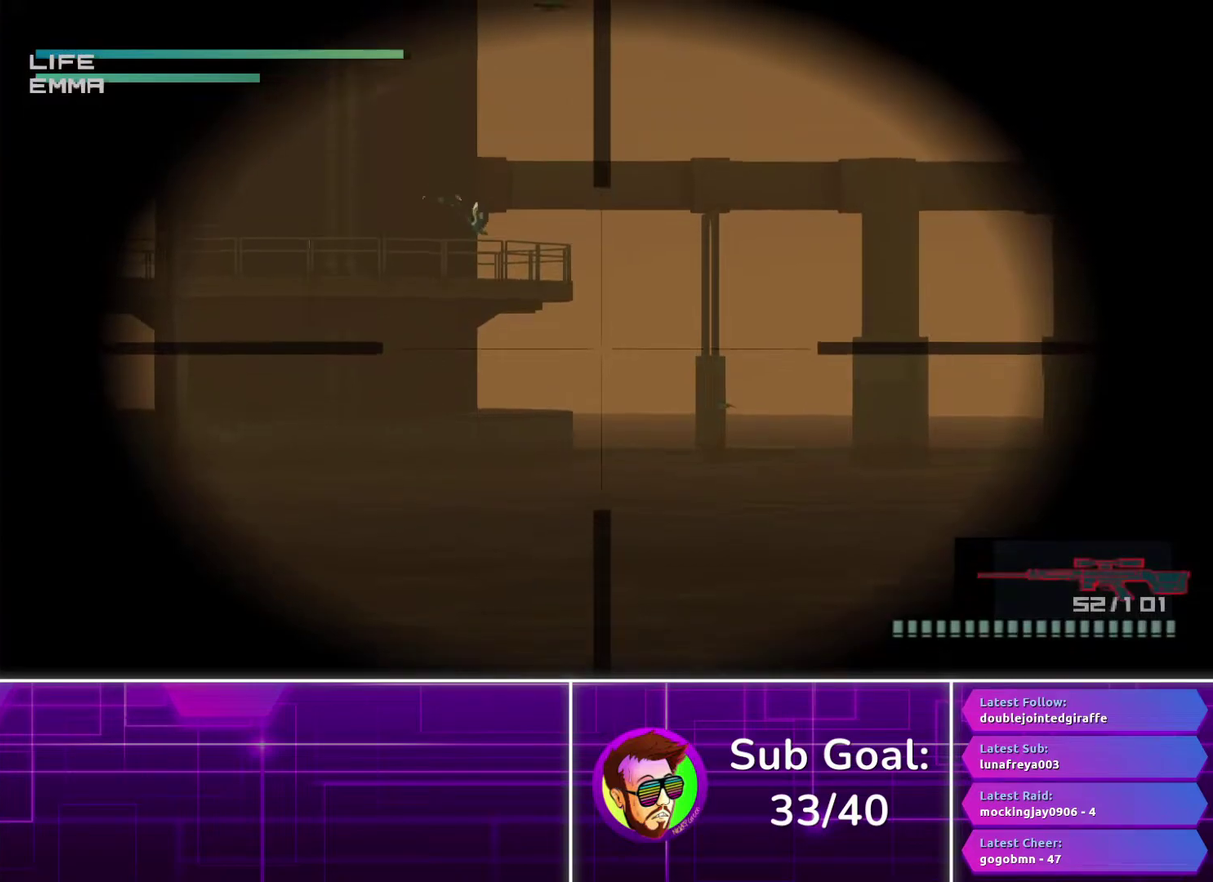
{"buttons": [], "left_stick": "center", "right_stick": "center", "events": [[250, "left_stick", "up"], [350, "left_stick", "center"]]}
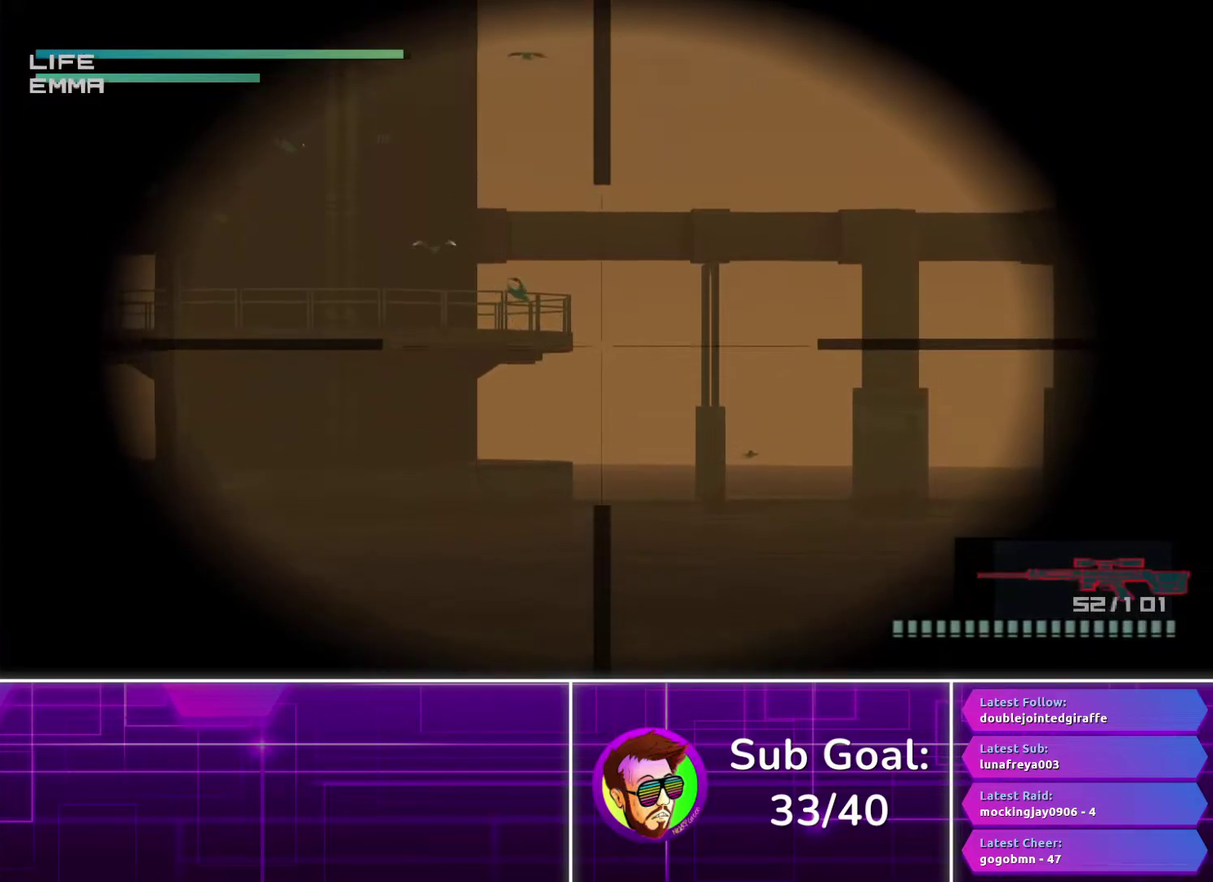
{"buttons": [], "left_stick": "center", "right_stick": "center", "events": []}
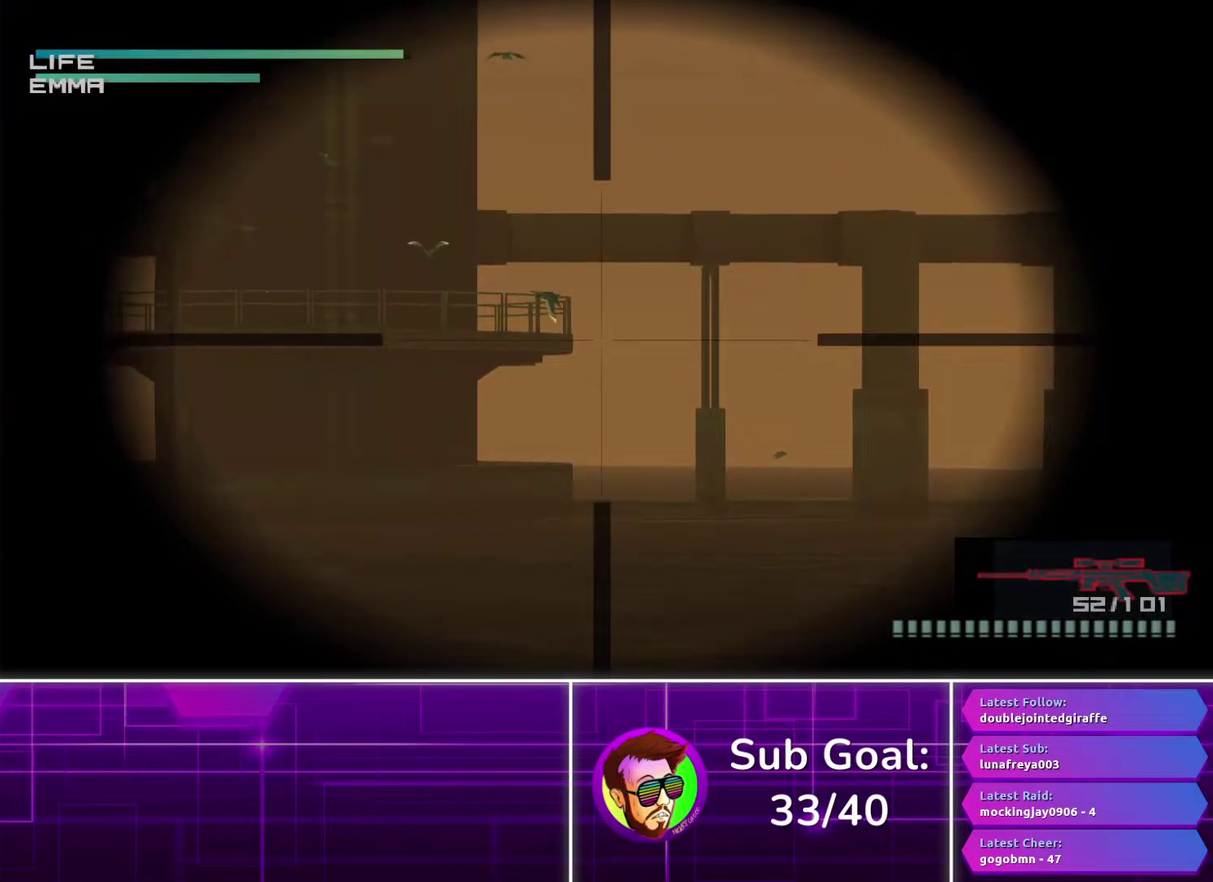
{"buttons": [], "left_stick": "up", "right_stick": "center", "events": [[117, "left_stick", "up"], [183, "left_stick", "center"], [433, "left_stick", "up"]]}
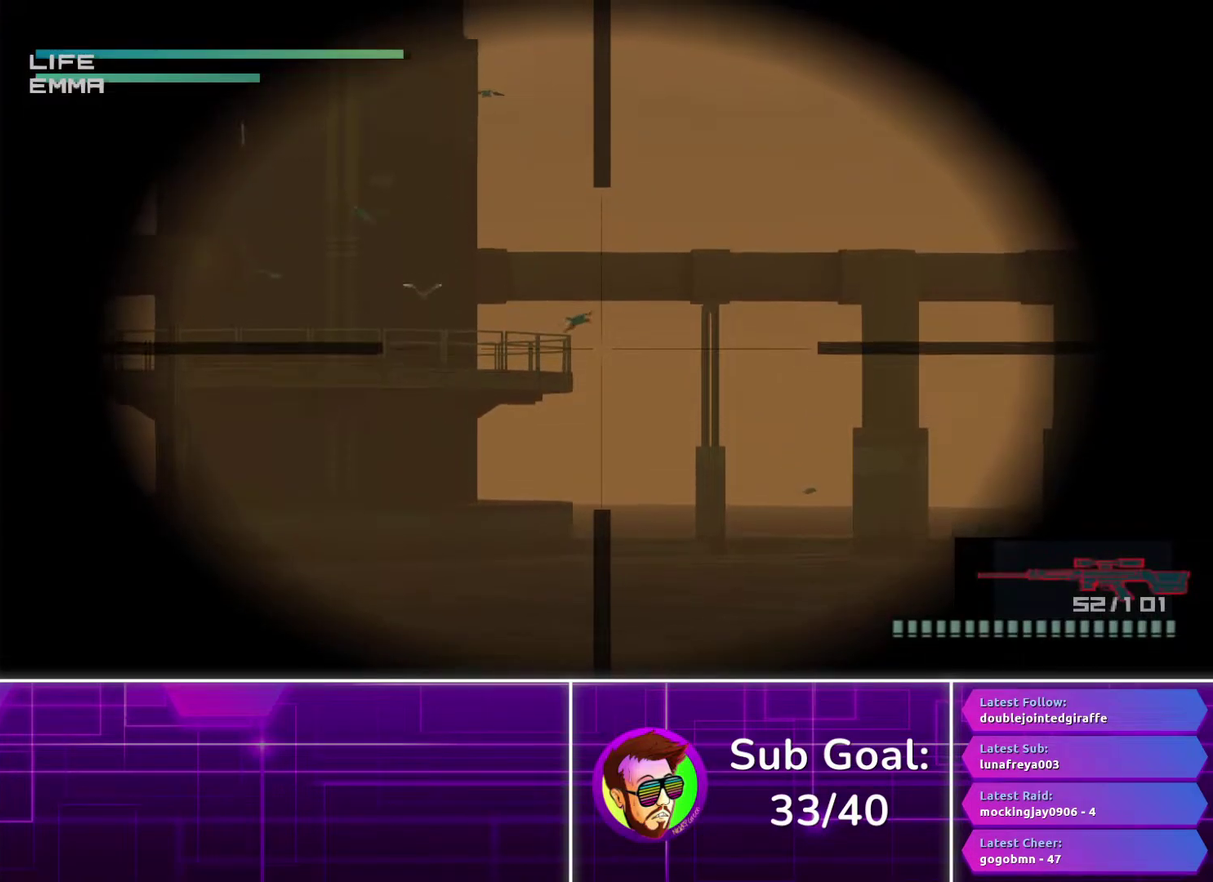
{"buttons": [], "left_stick": "center", "right_stick": "center", "events": [[17, "left_stick", "center"]]}
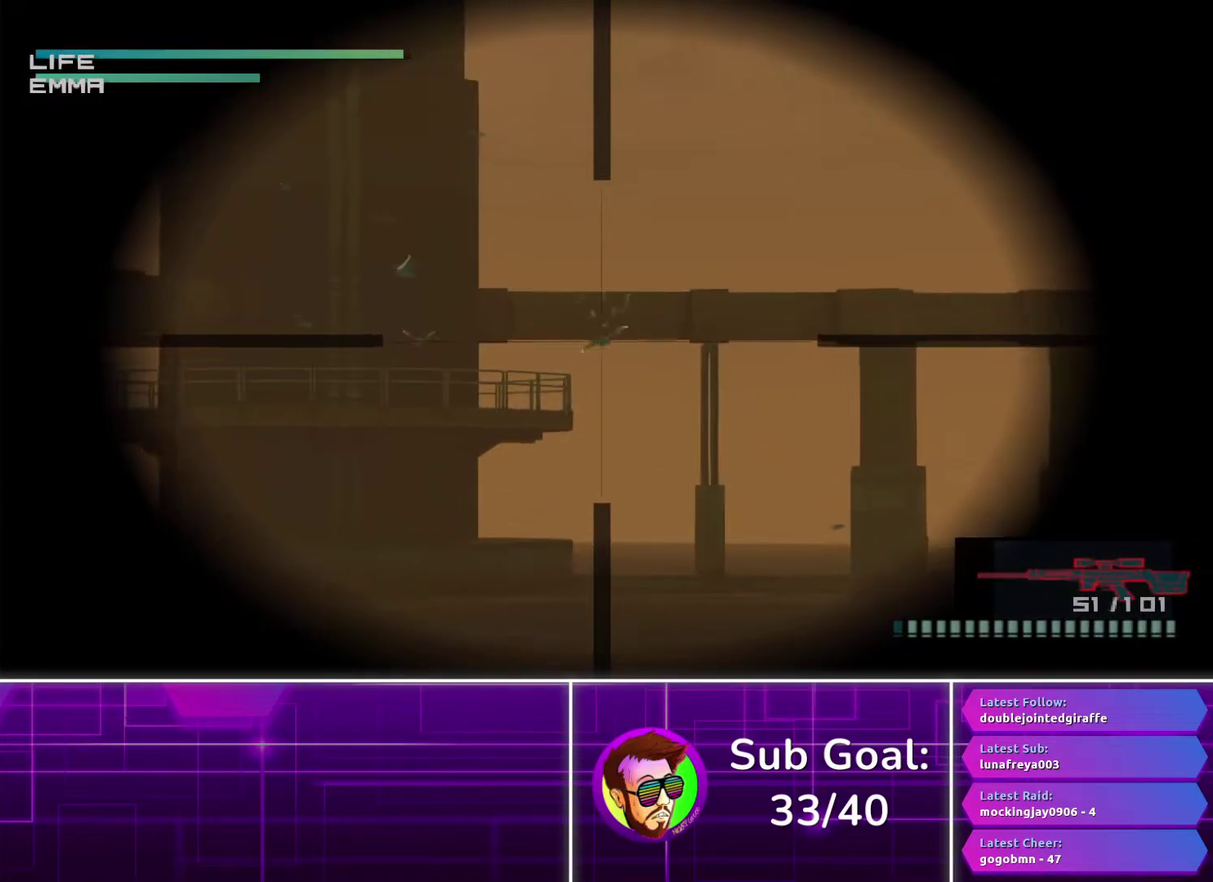
{"buttons": [], "left_stick": "center", "right_stick": "center", "events": []}
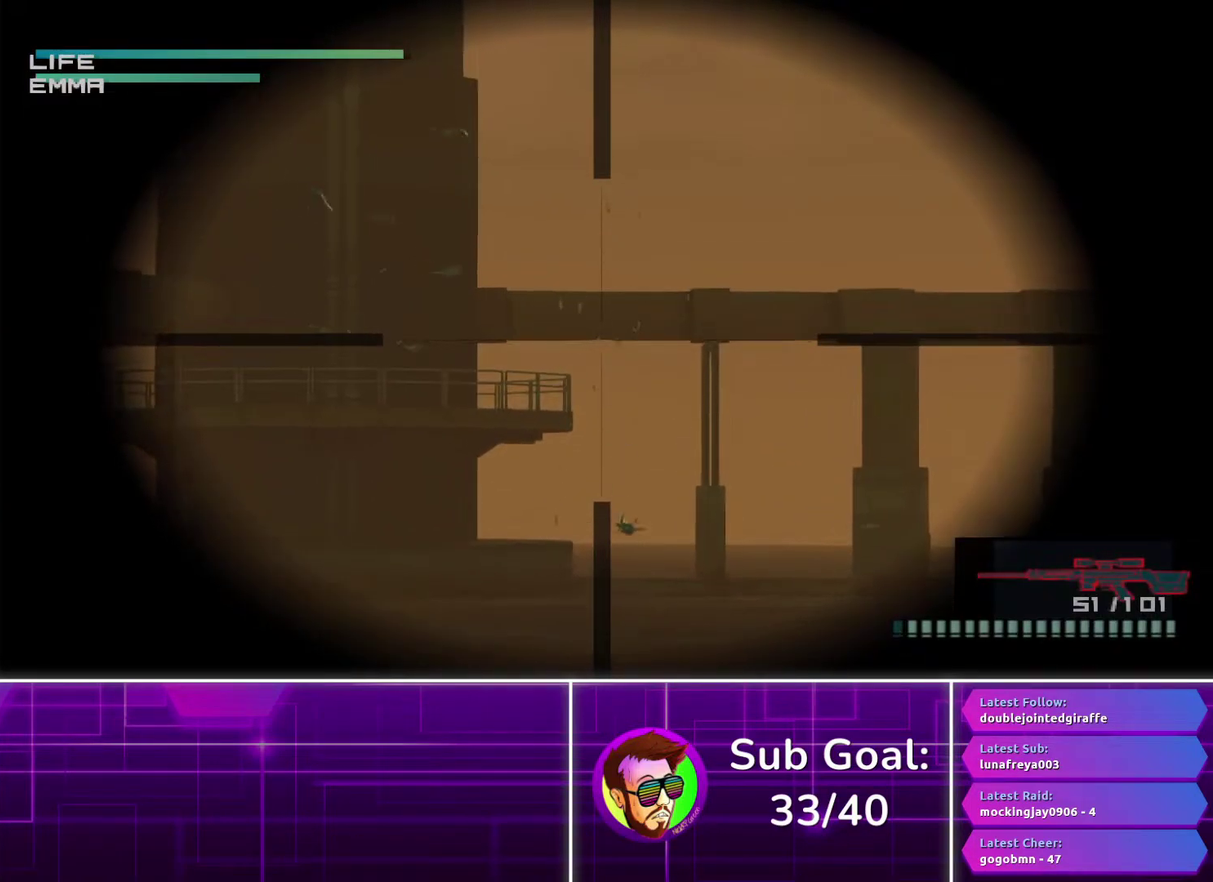
{"buttons": [], "left_stick": "center", "right_stick": "center", "events": []}
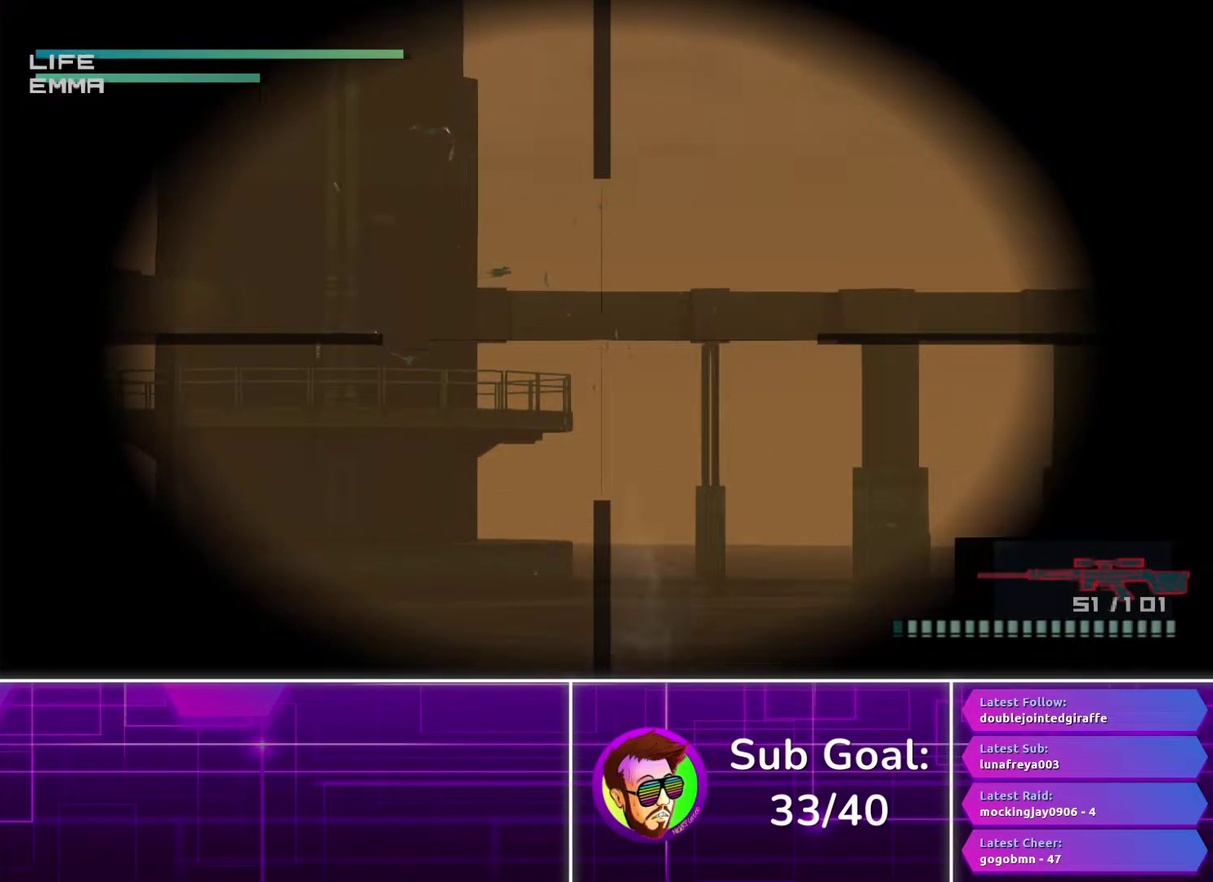
{"buttons": [], "left_stick": "center", "right_stick": "center", "events": []}
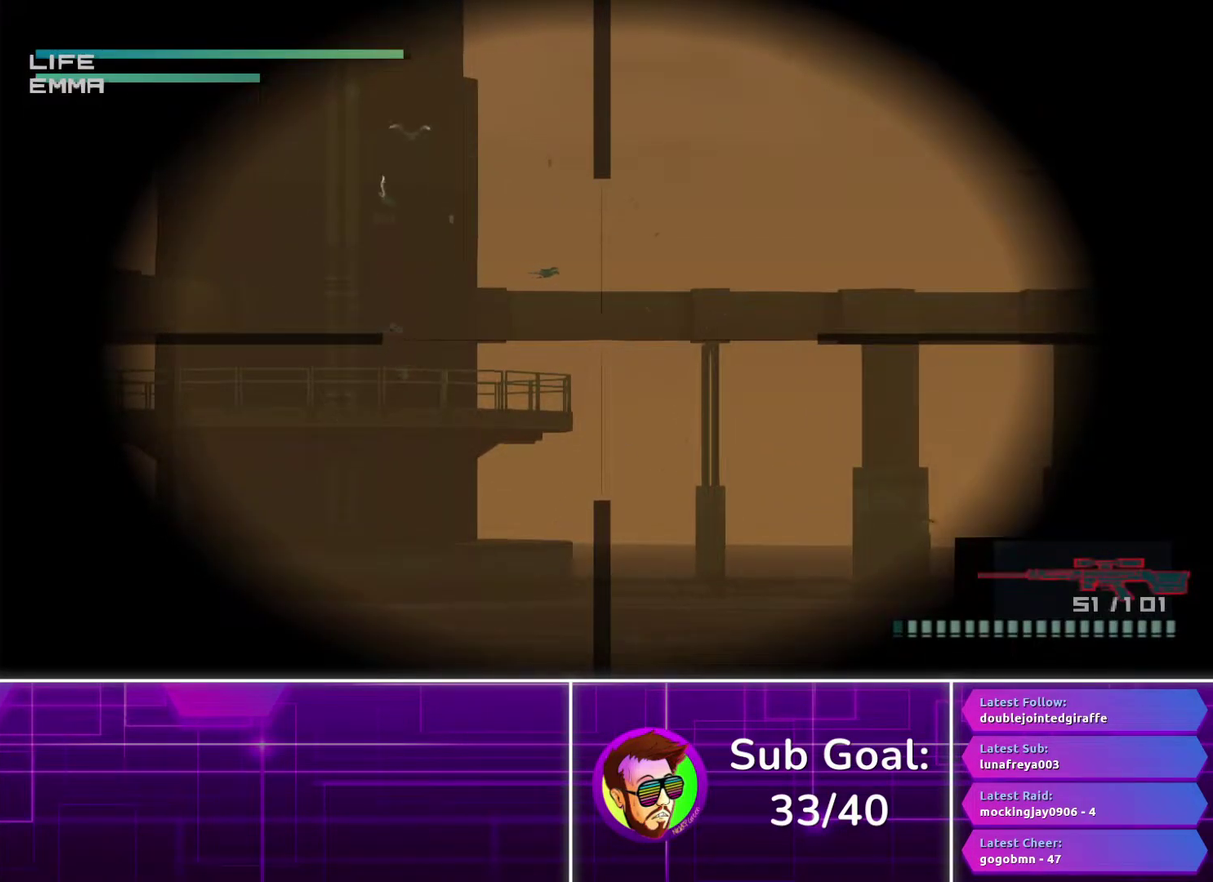
{"buttons": [], "left_stick": "center", "right_stick": "center", "events": [[83, "left_stick", "right"], [300, "left_stick", "center"]]}
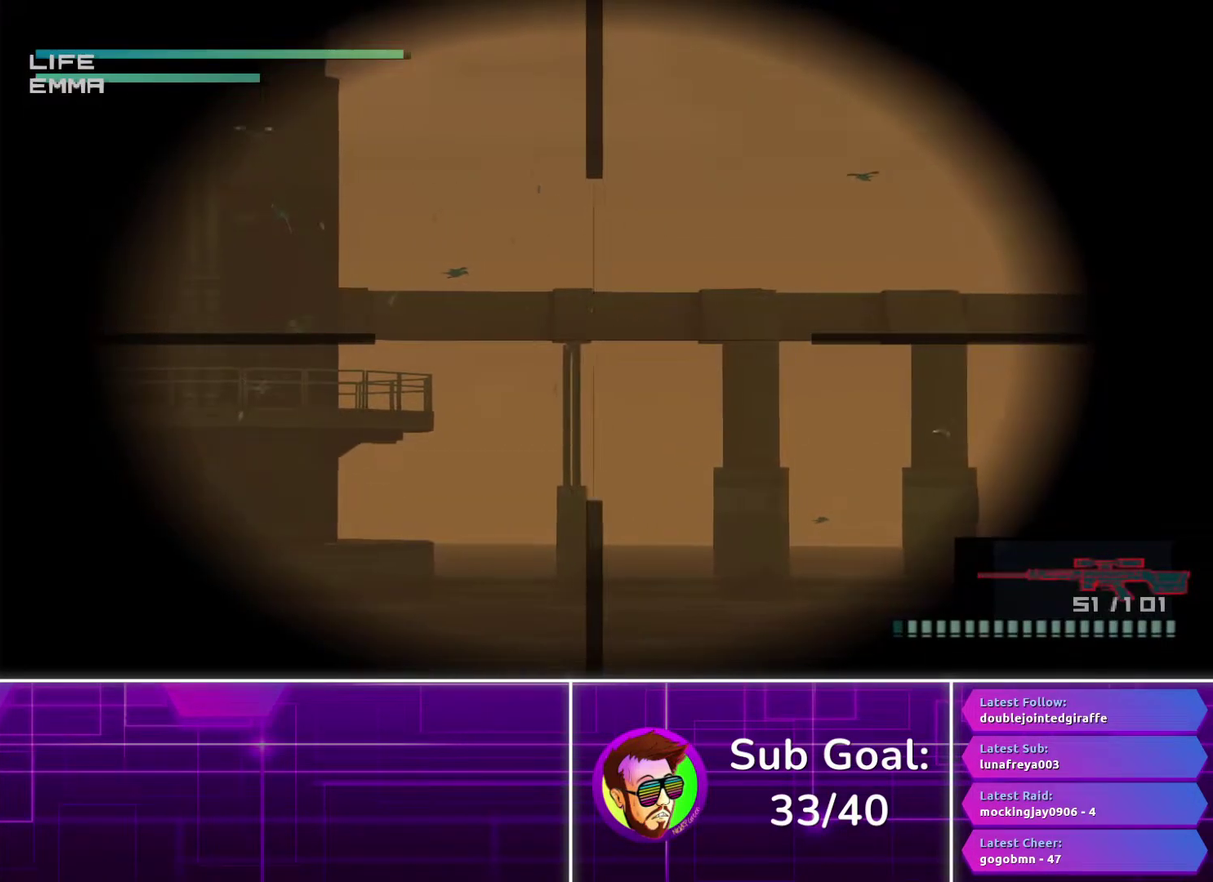
{"buttons": [], "left_stick": "center", "right_stick": "center", "events": [[183, "left_stick", "up-left"], [283, "left_stick", "center"]]}
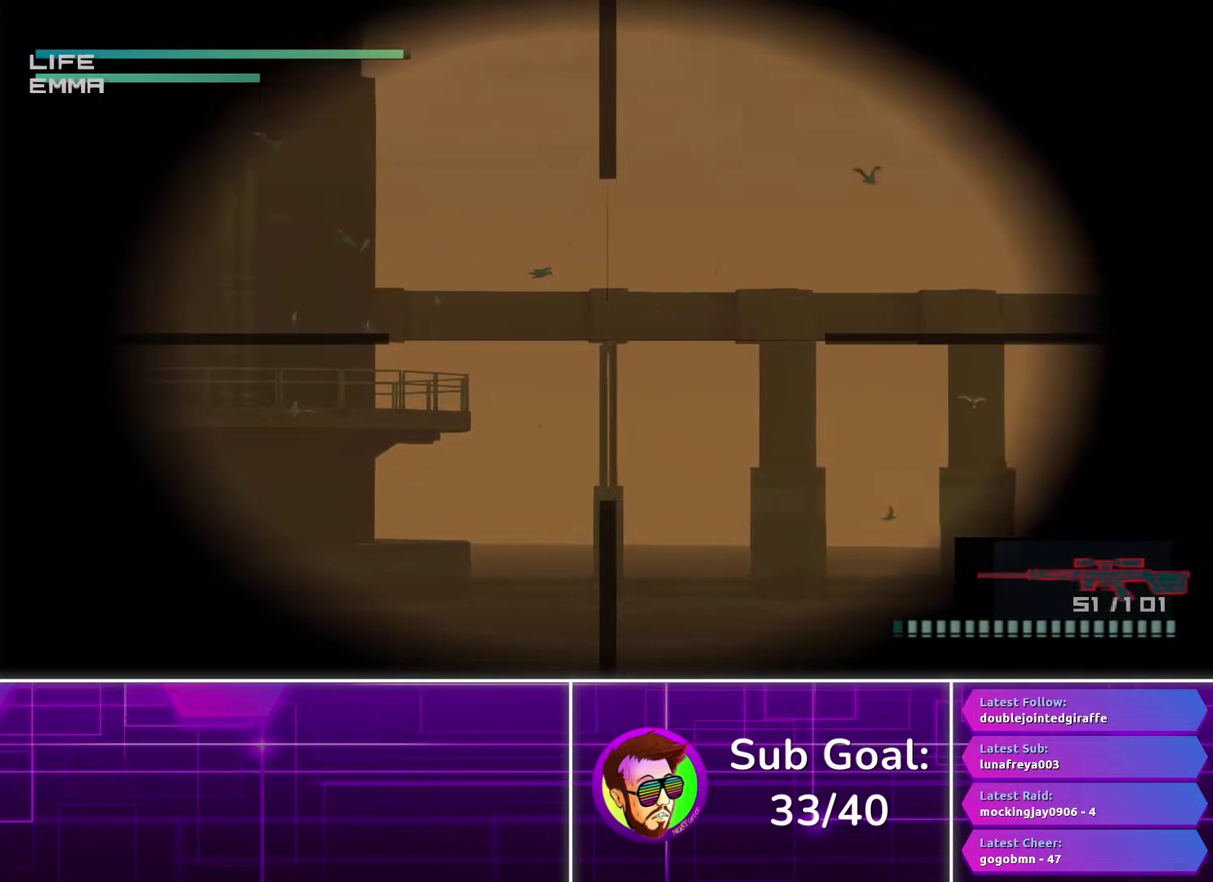
{"buttons": [], "left_stick": "up-left", "right_stick": "center", "events": [[17, "left_stick", "up-left"], [167, "left_stick", "center"], [450, "left_stick", "up-left"]]}
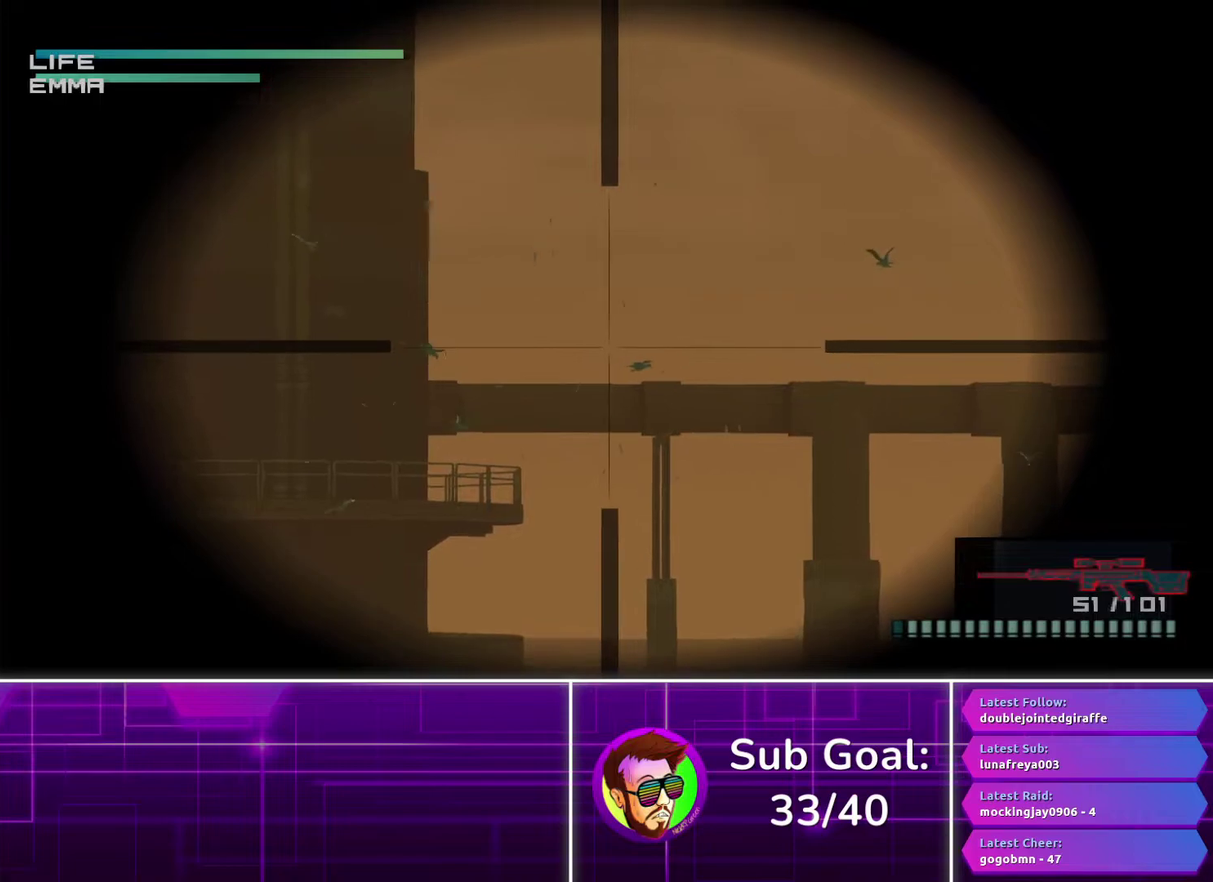
{"buttons": [], "left_stick": "up", "right_stick": "center", "events": [[83, "left_stick", "center"], [417, "left_stick", "up"]]}
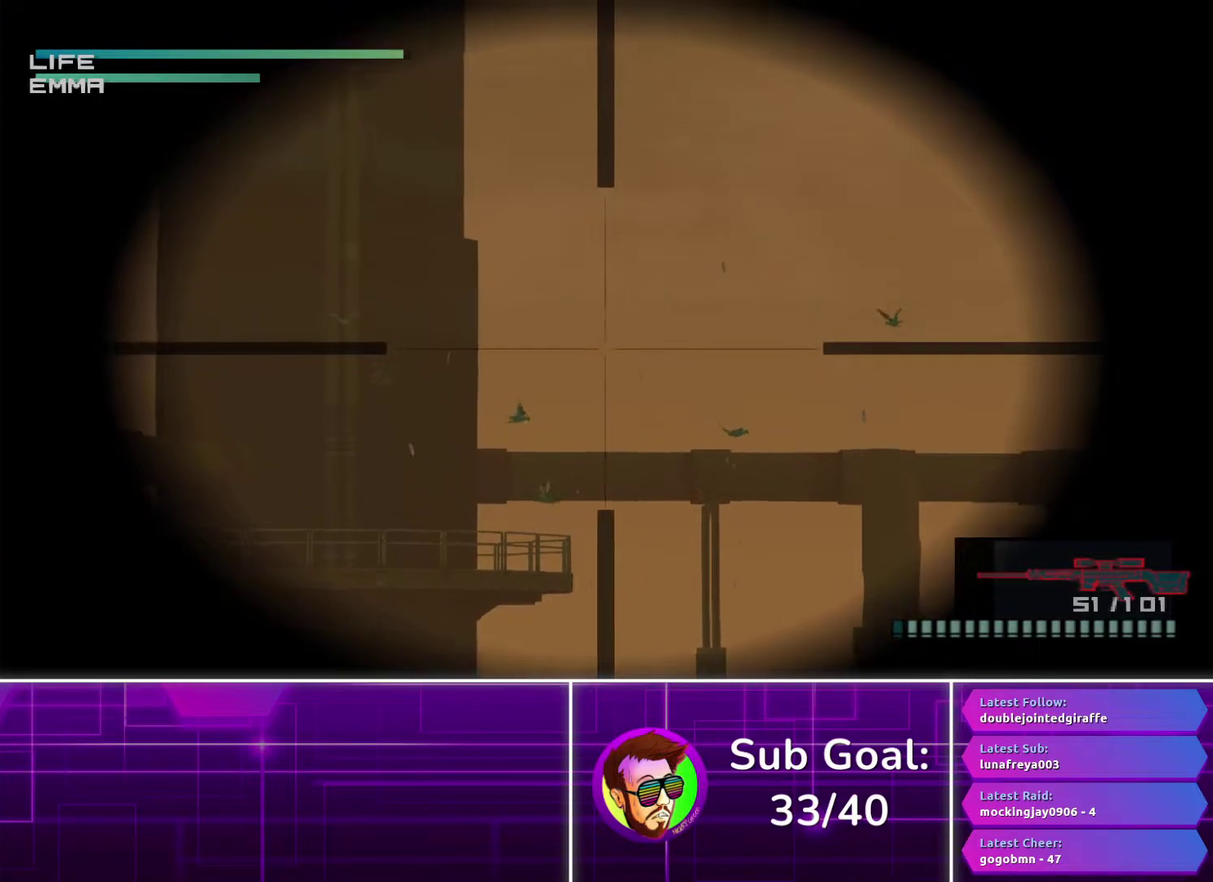
{"buttons": [], "left_stick": "center", "right_stick": "center", "events": [[17, "left_stick", "center"], [300, "left_stick", "up"], [400, "left_stick", "center"]]}
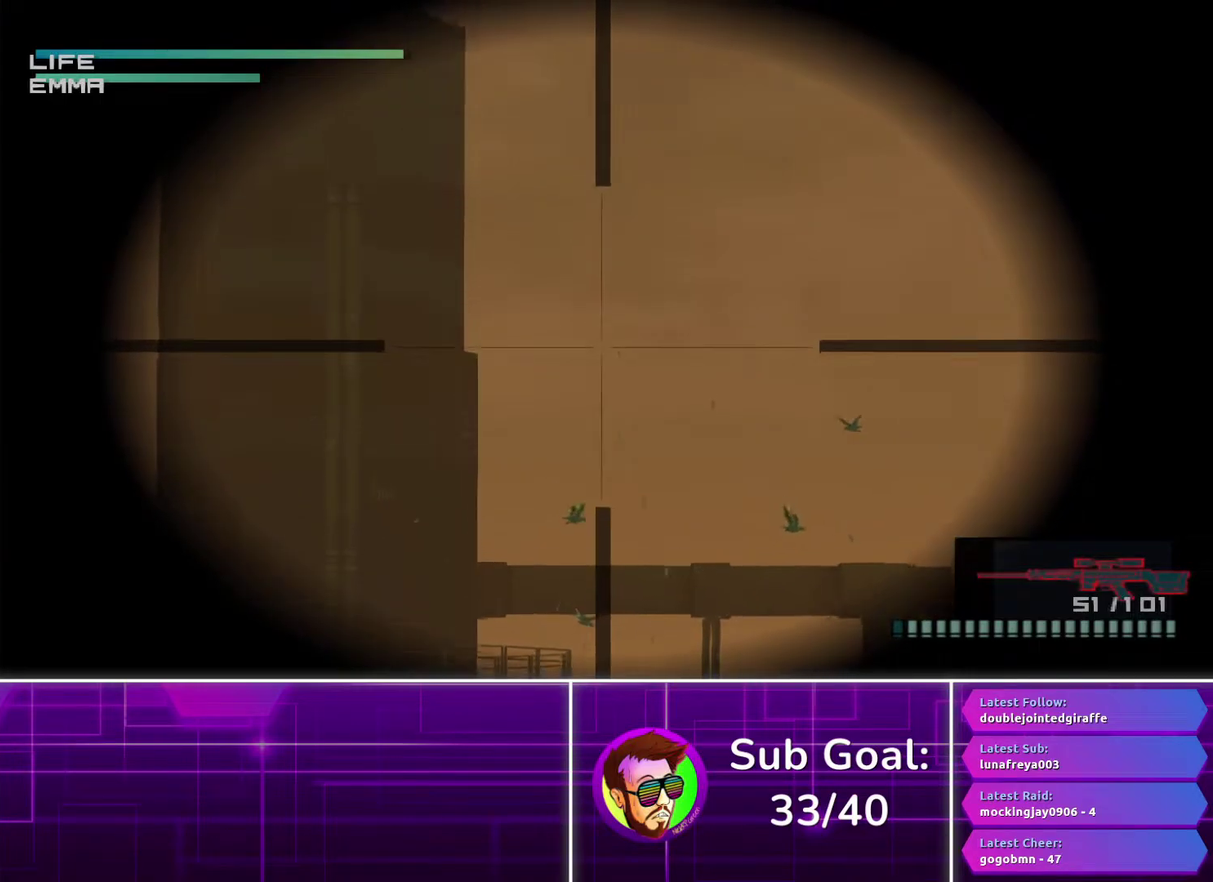
{"buttons": [], "left_stick": "down-right", "right_stick": "center", "events": [[200, "left_stick", "up"], [300, "left_stick", "center"], [500, "left_stick", "down-right"]]}
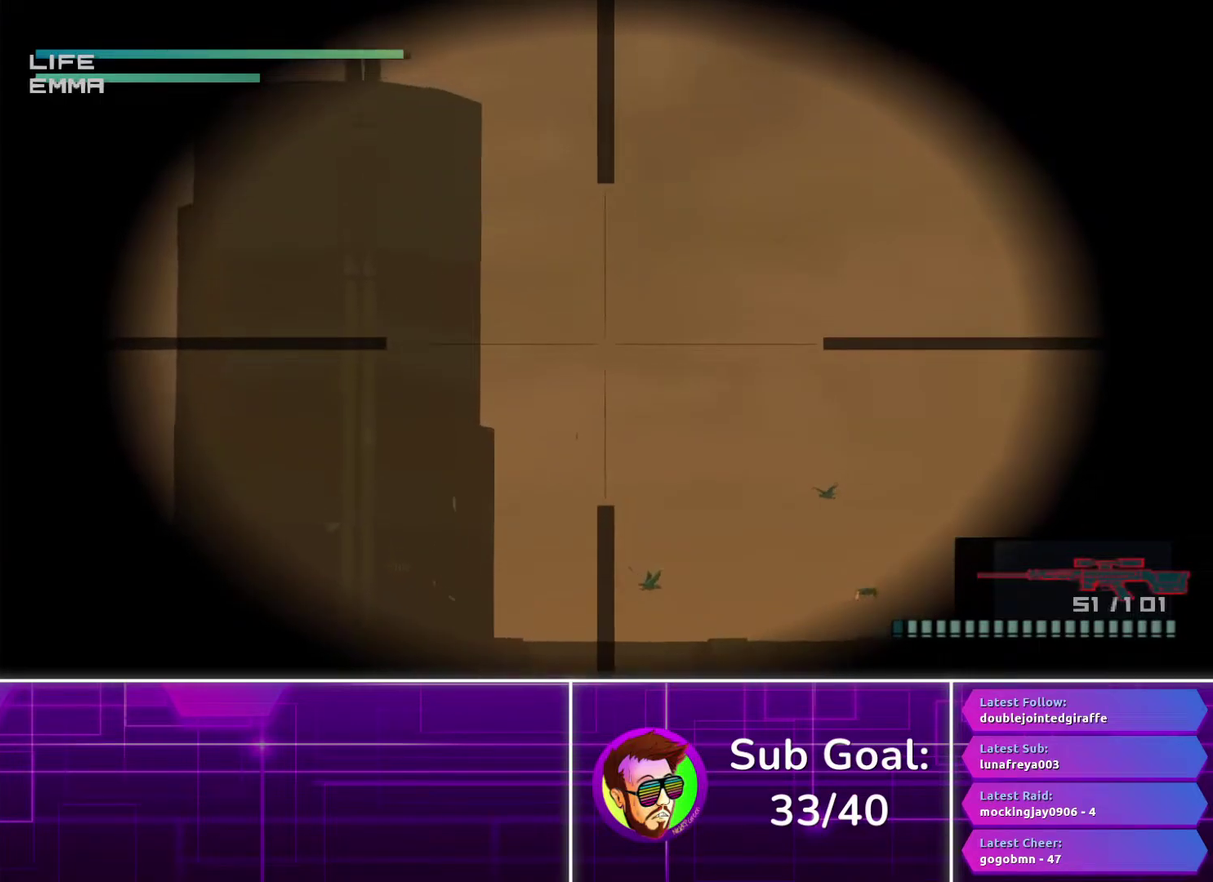
{"buttons": [], "left_stick": "center", "right_stick": "center", "events": [[133, "left_stick", "center"]]}
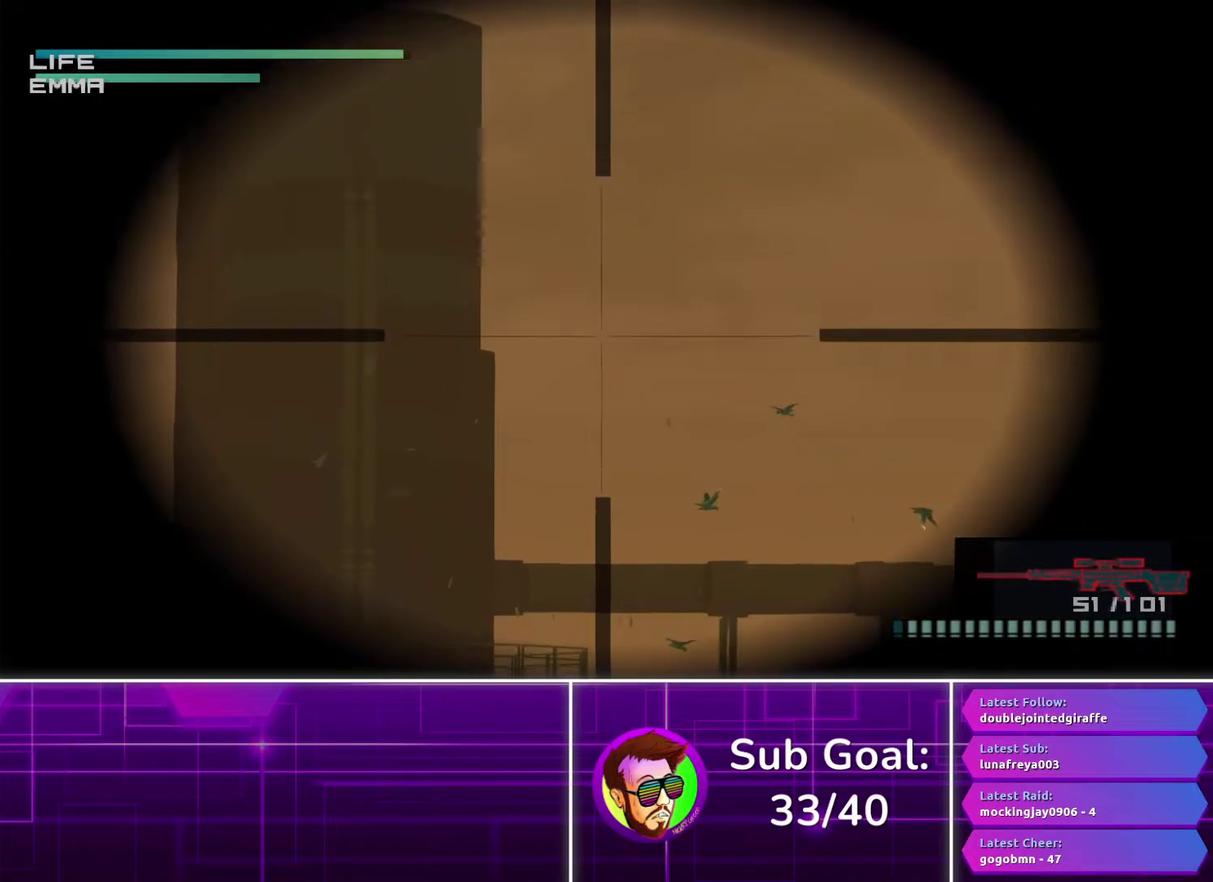
{"buttons": [], "left_stick": "center", "right_stick": "center", "events": []}
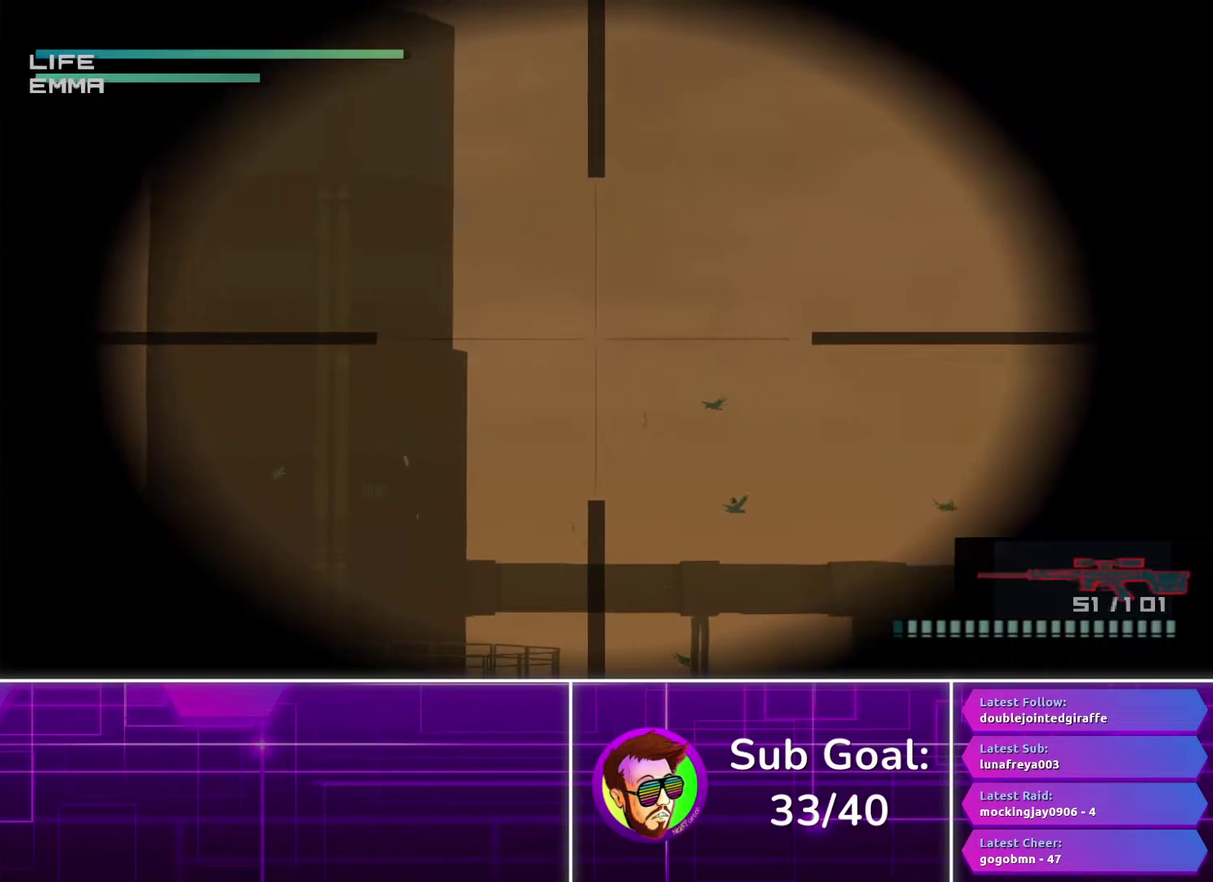
{"buttons": [], "left_stick": "center", "right_stick": "center", "events": []}
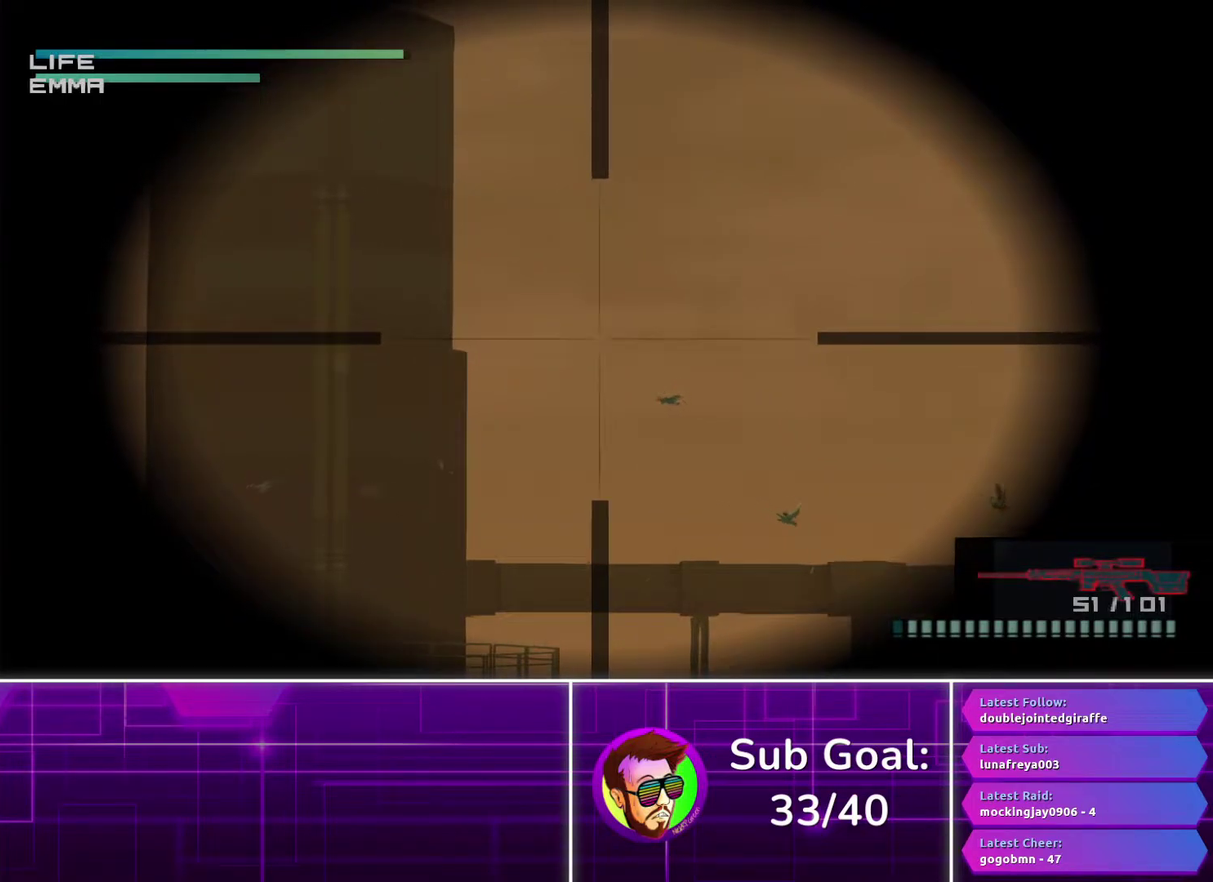
{"buttons": [], "left_stick": "left", "right_stick": "center", "events": [[450, "left_stick", "left"]]}
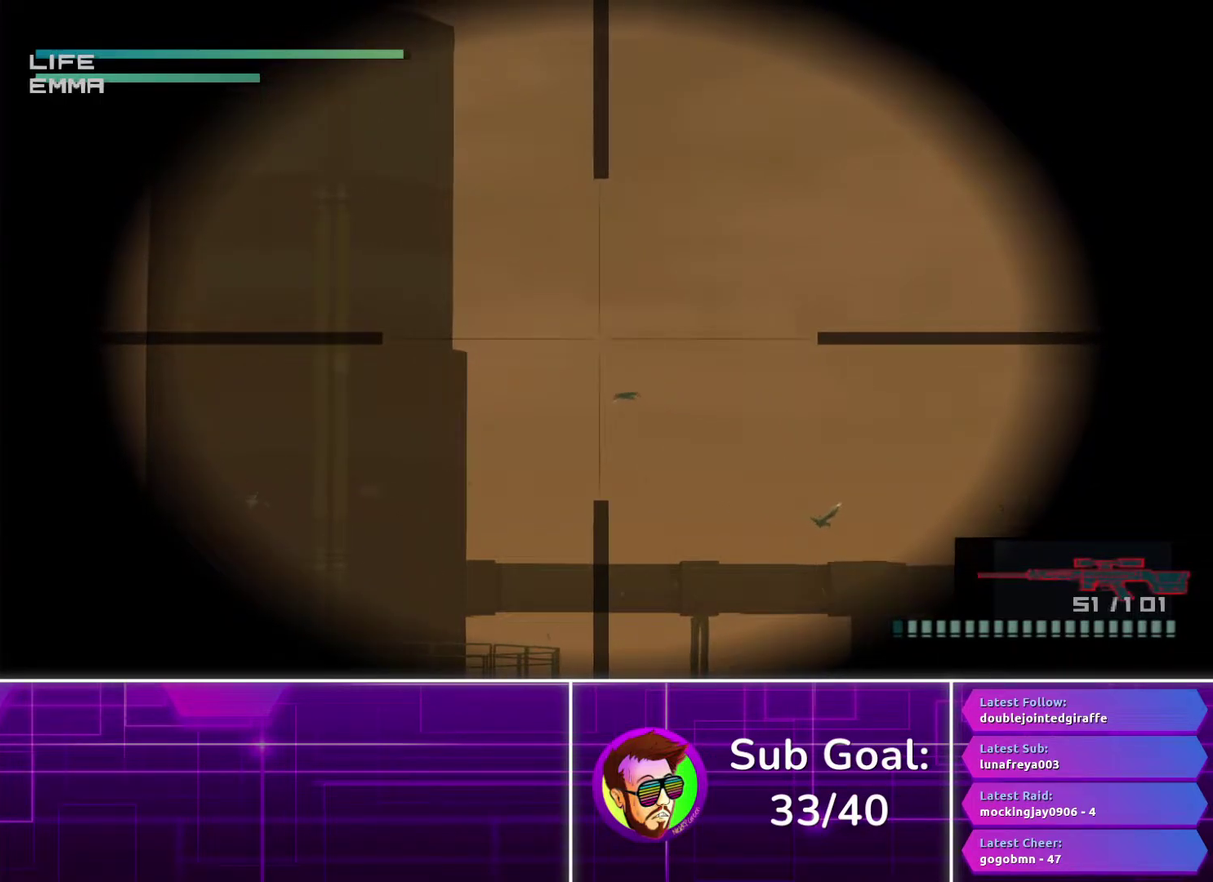
{"buttons": [], "left_stick": "center", "right_stick": "center"}
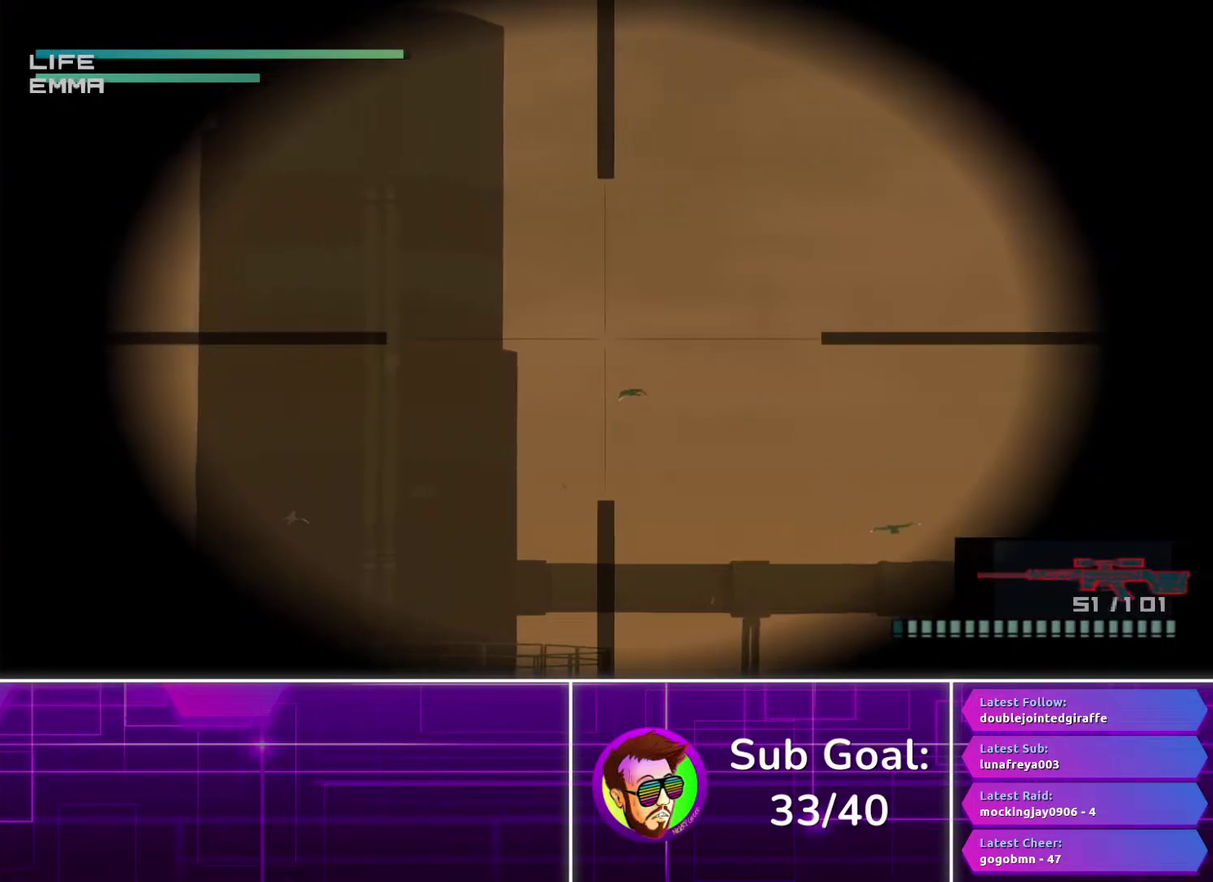
{"buttons": [], "left_stick": "center", "right_stick": "center", "events": []}
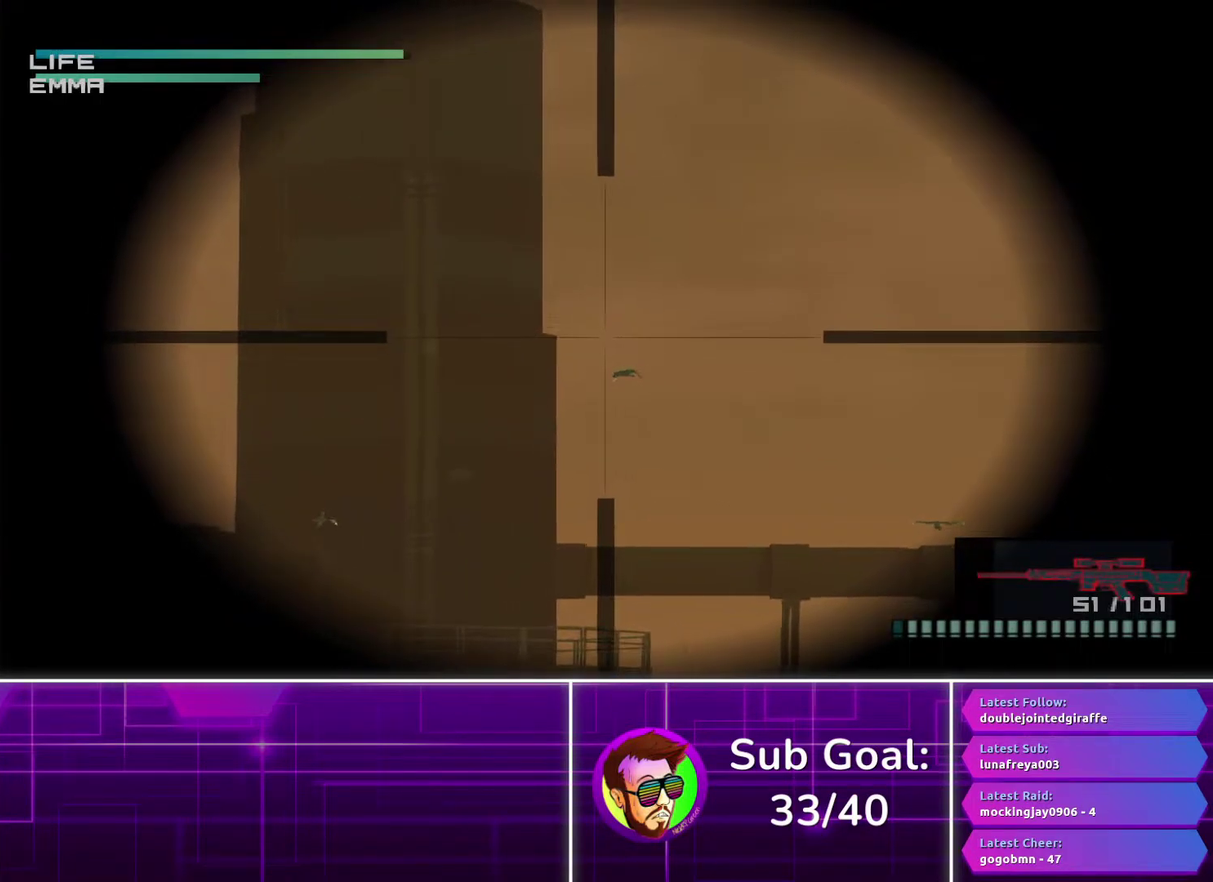
{"buttons": [], "left_stick": "center", "right_stick": "center", "events": [[233, "left_stick", "down"], [317, "left_stick", "center"]]}
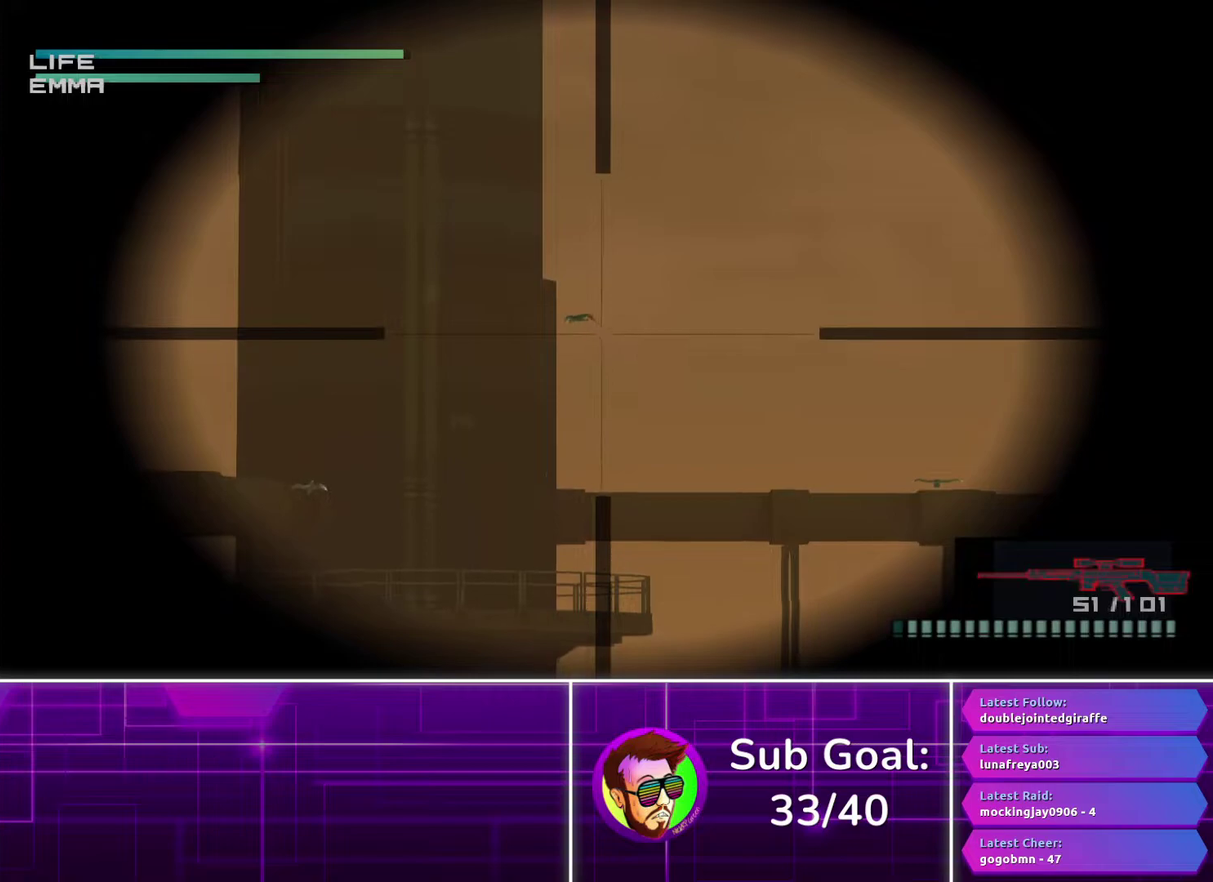
{"buttons": [], "left_stick": "center", "right_stick": "center", "events": [[217, "left_stick", "up"], [367, "left_stick", "center"]]}
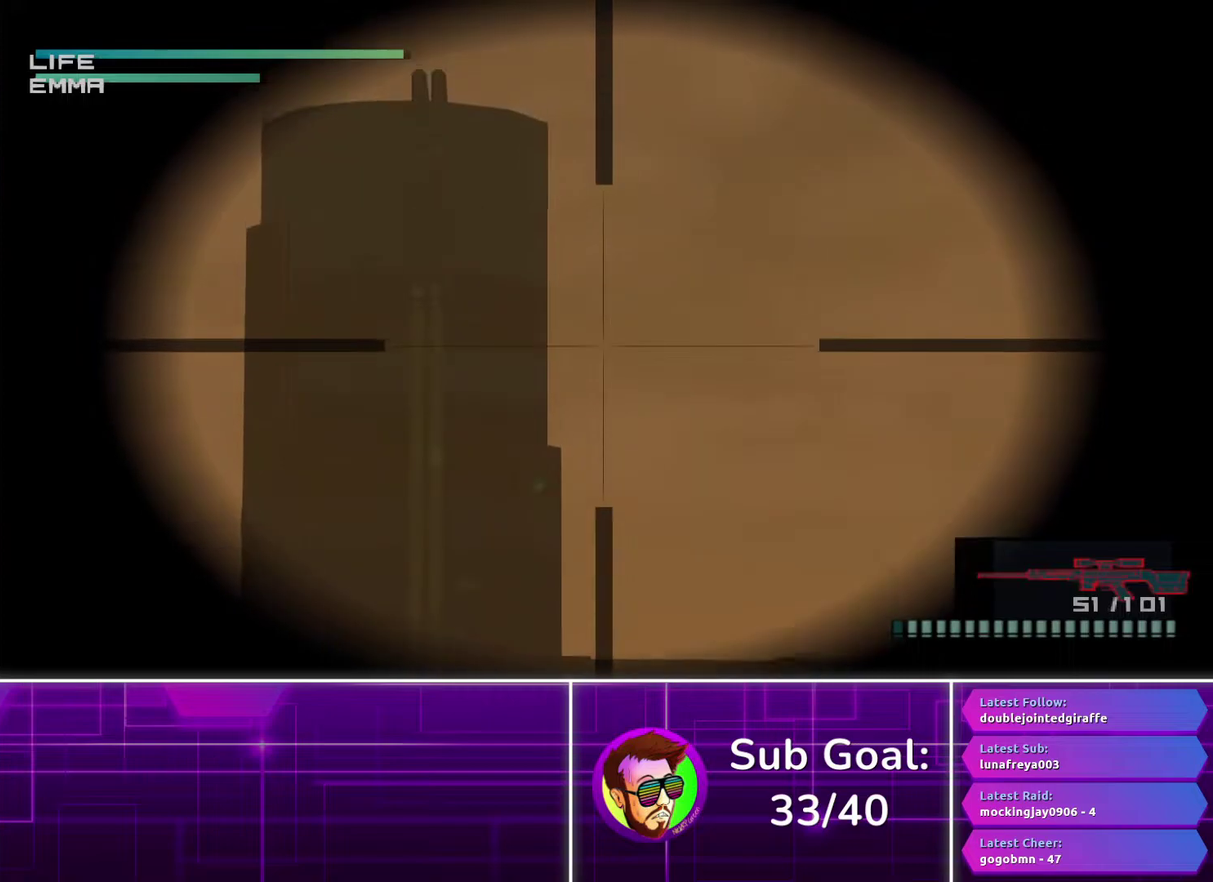
{"buttons": [], "left_stick": "center", "right_stick": "center", "events": [[117, "left_stick", "up"], [200, "left_stick", "center"]]}
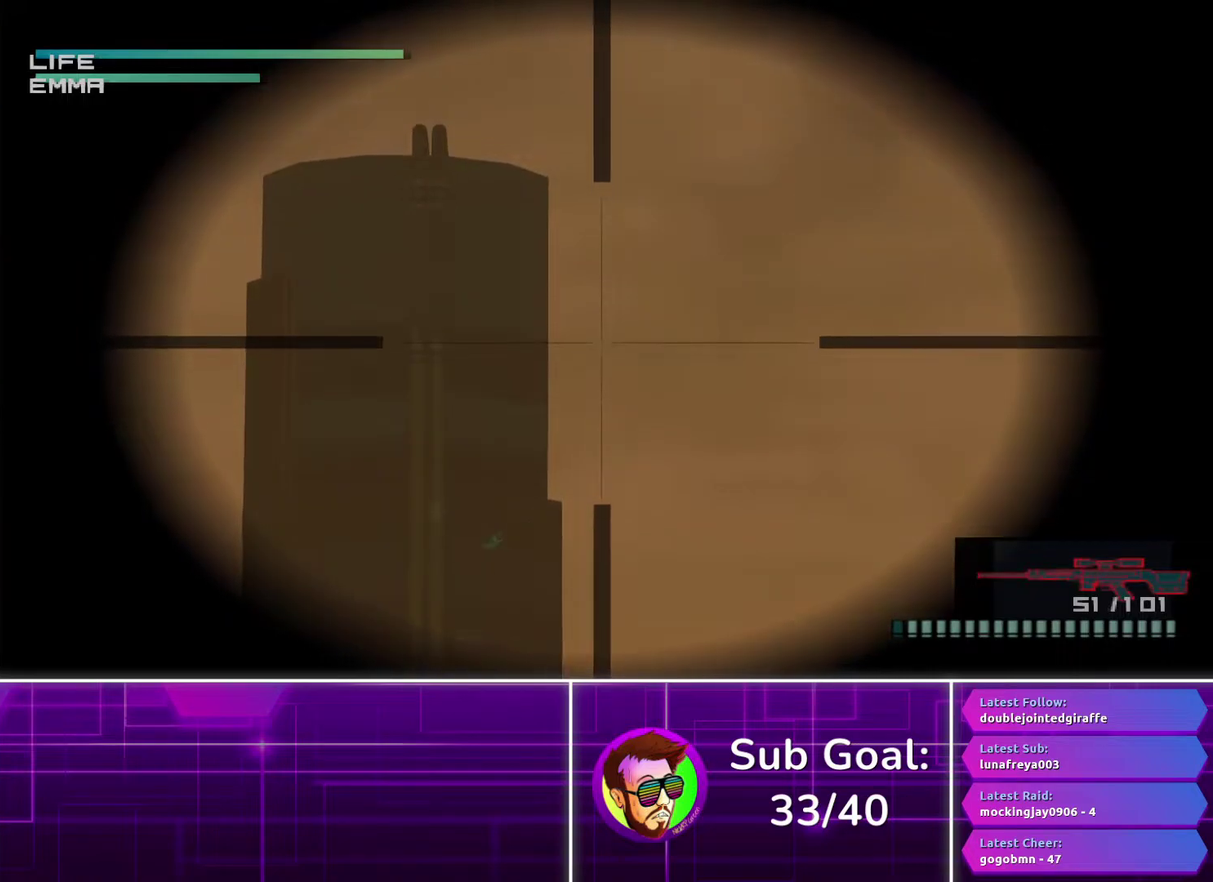
{"buttons": ["R1"], "left_stick": "center", "right_stick": "center", "events": [[83, "R2", "down"], [167, "R2", "up"], [350, "R1", "down"]]}
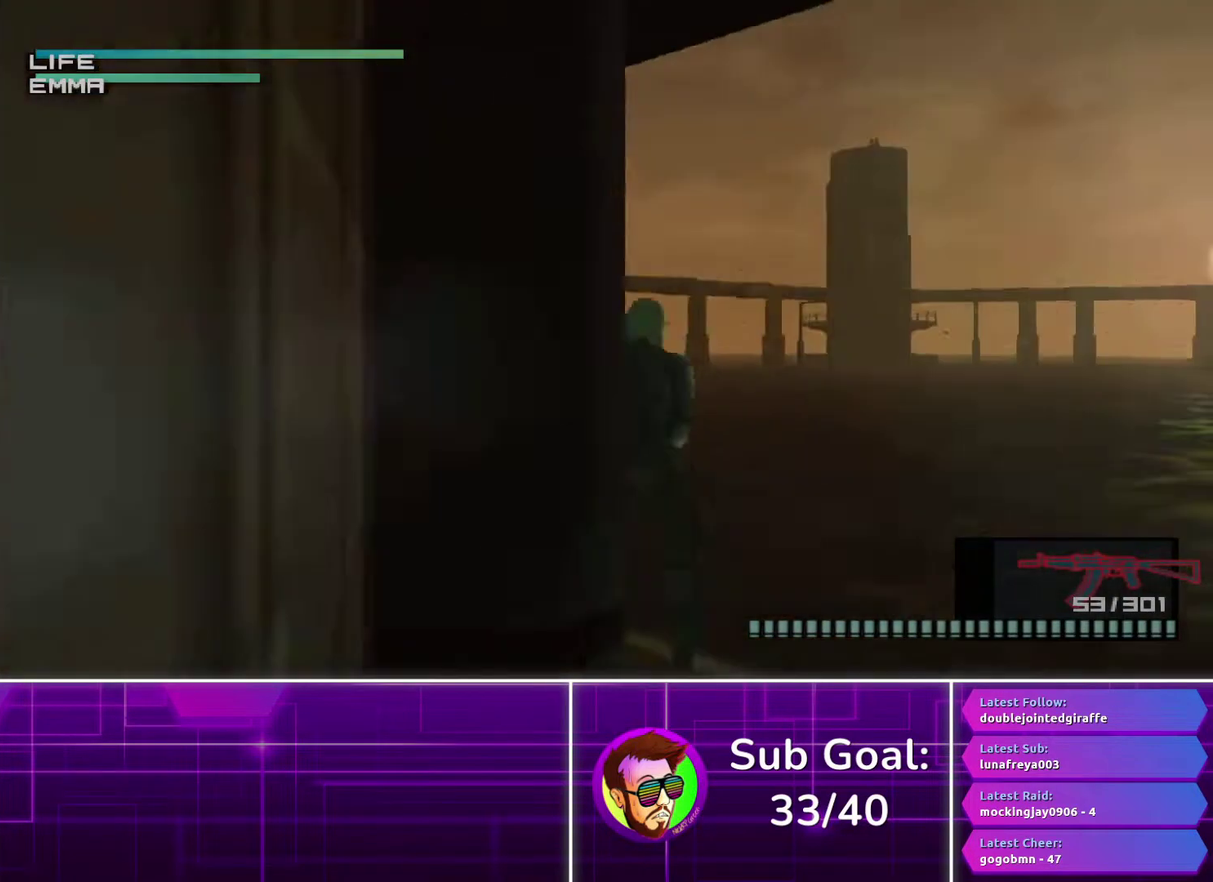
{"buttons": ["R1"], "left_stick": "center", "right_stick": "center", "events": []}